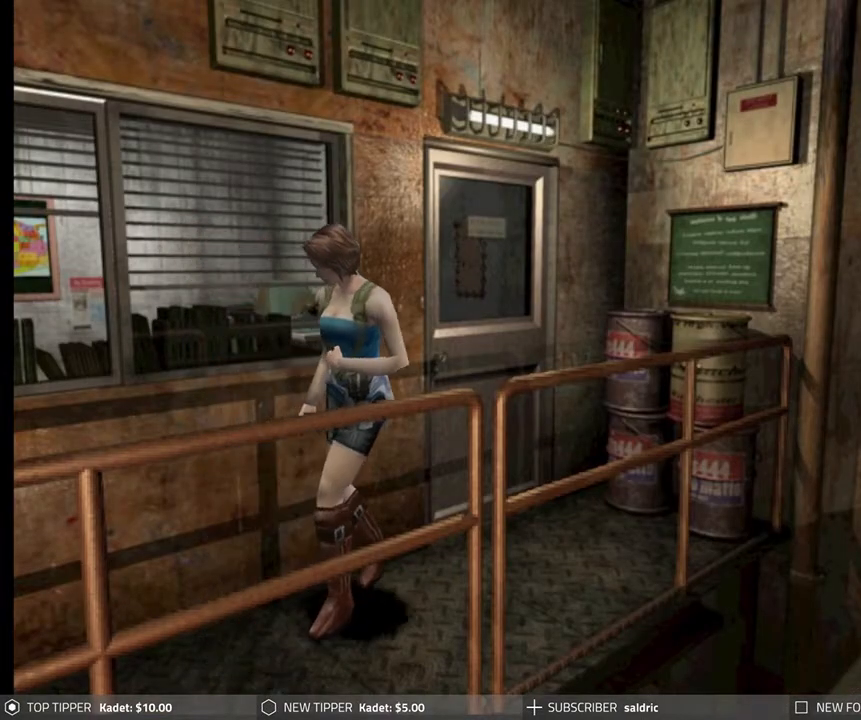
Gameplay with a controller (PlayStation layout); each line is a JSON object with the inputs held at the frame after it. "events" lists button and stick changes between this image and that frame as [ms after this image, input, new state], when the widget could be followed in between. Not read: right_stick.
{"buttons": ["DPAD_DOWN"], "left_stick": "center", "events": []}
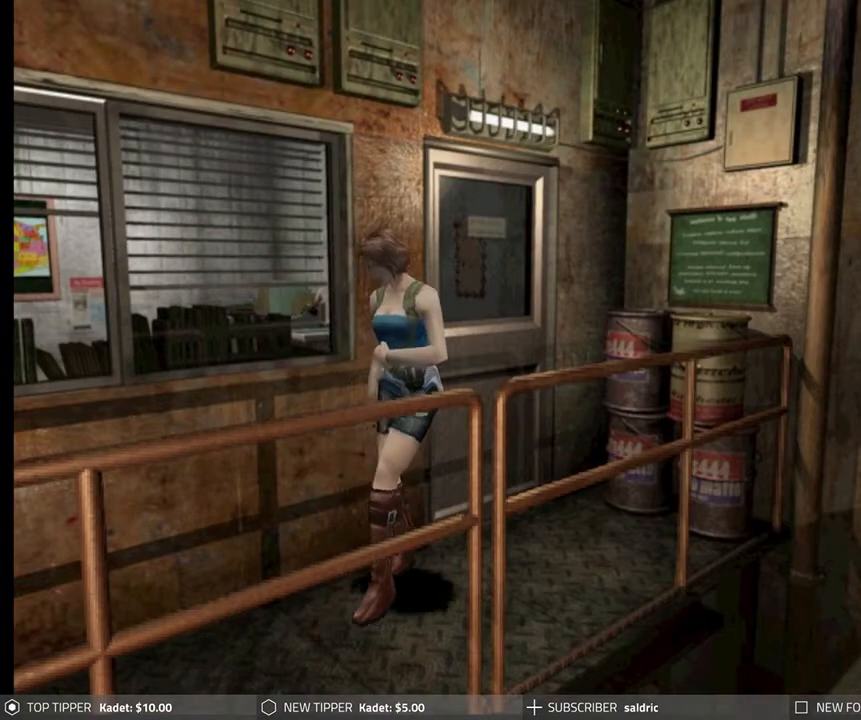
{"buttons": ["DPAD_DOWN"], "left_stick": "center", "events": []}
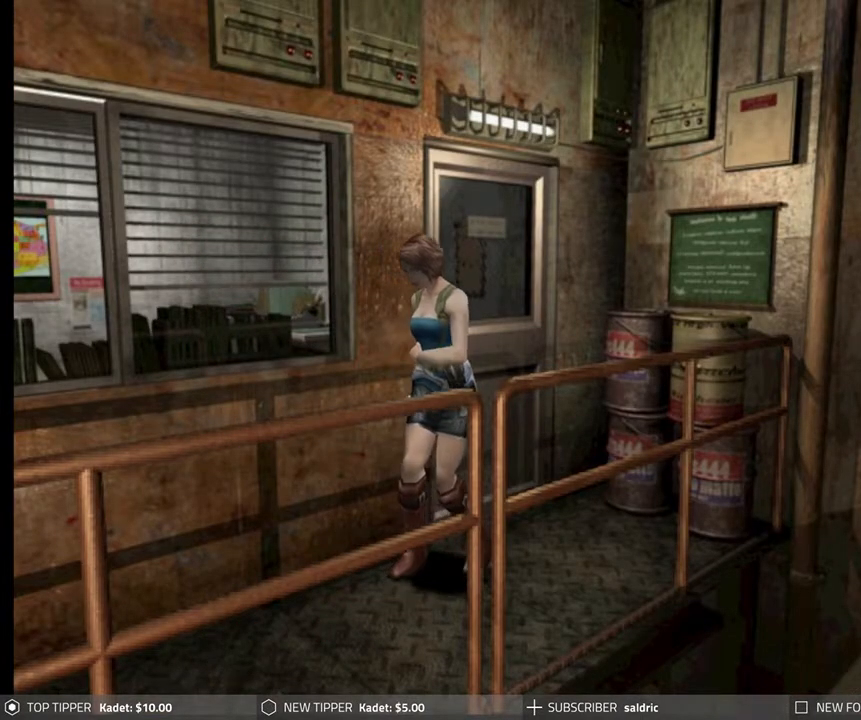
{"buttons": ["DPAD_DOWN"], "left_stick": "center", "events": []}
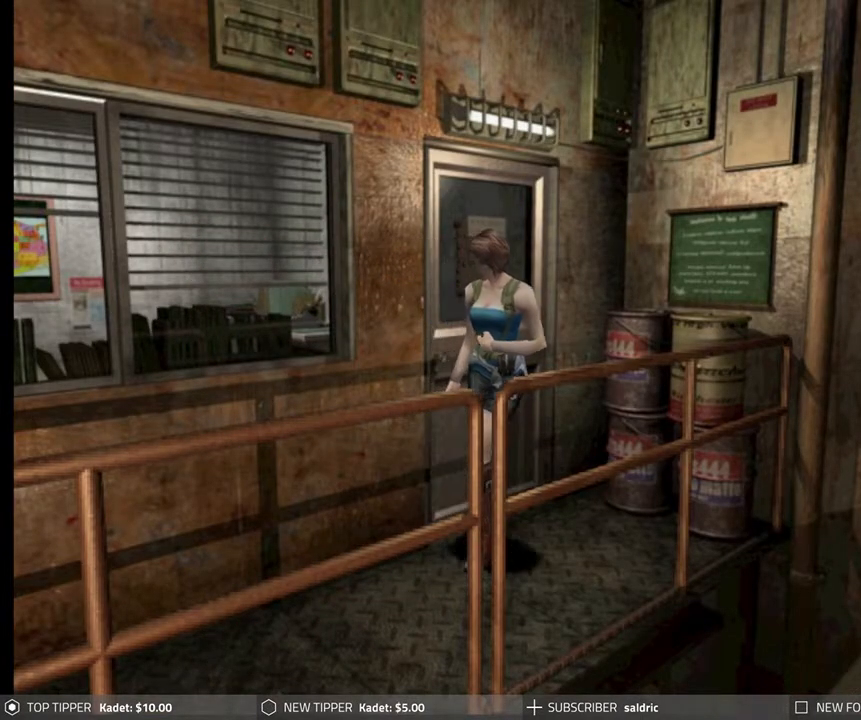
{"buttons": ["DPAD_DOWN"], "left_stick": "center", "events": []}
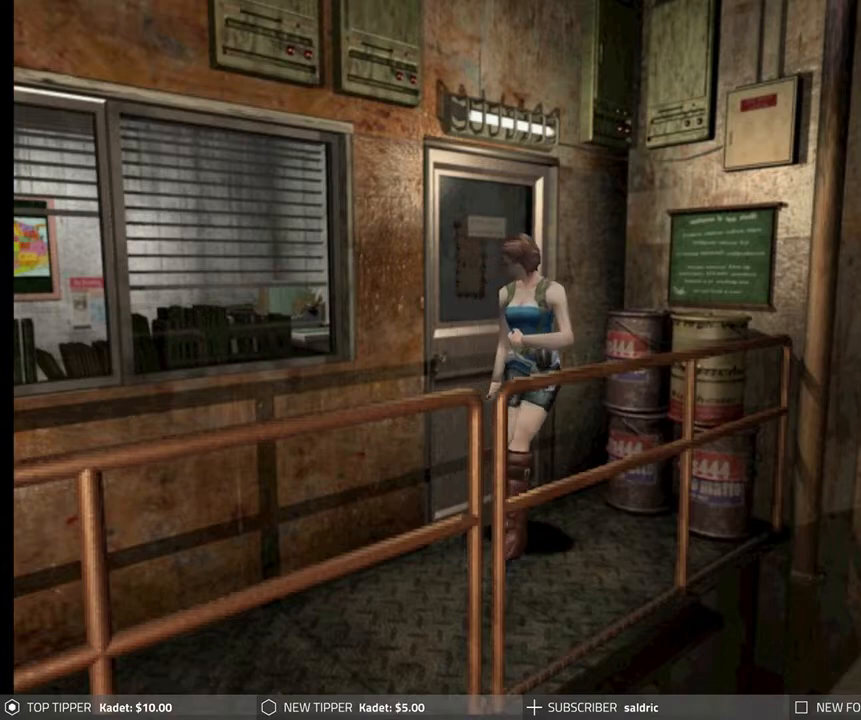
{"buttons": ["DPAD_RIGHT"], "left_stick": "center", "events": [[133, "DPAD_DOWN", "up"], [150, "DPAD_RIGHT", "down"], [167, "DPAD_RIGHT", "up"], [183, "DPAD_RIGHT", "down"]]}
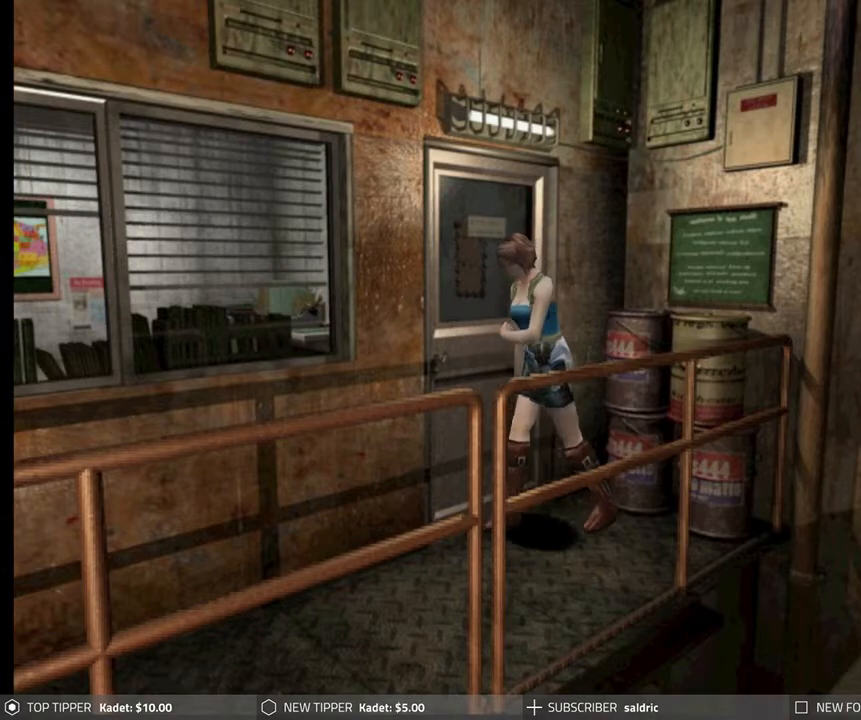
{"buttons": ["CROSS", "DPAD_RIGHT"], "left_stick": "center", "events": [[483, "CROSS", "down"]]}
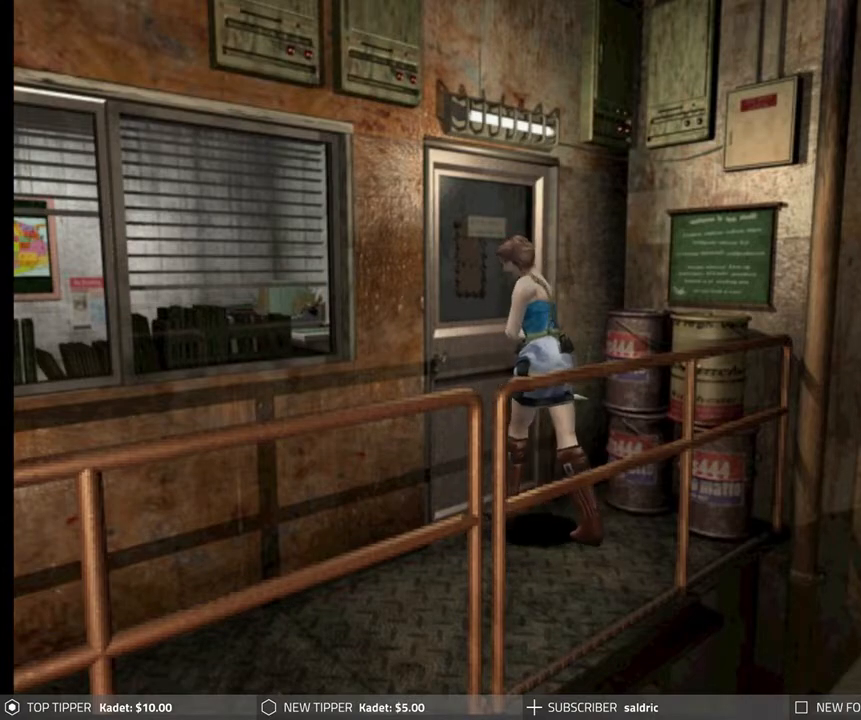
{"buttons": ["CROSS"], "left_stick": "center", "events": [[33, "DPAD_UP", "down"], [50, "DPAD_RIGHT", "up"], [100, "CROSS", "up"], [133, "DPAD_UP", "up"], [183, "CROSS", "down"], [317, "CROSS", "up"], [350, "CROSS", "down"]]}
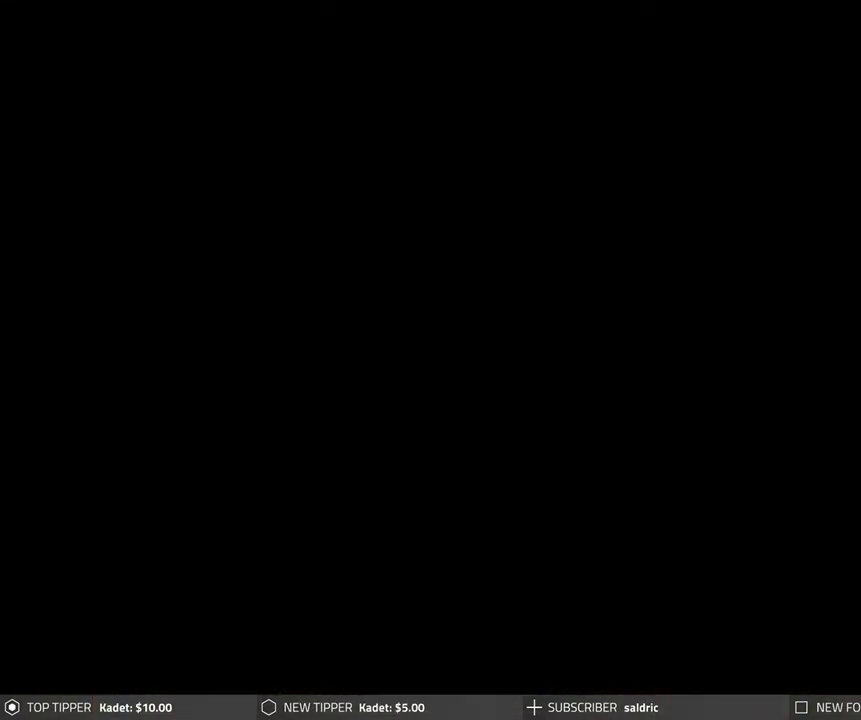
{"buttons": ["CROSS"], "left_stick": "center", "events": []}
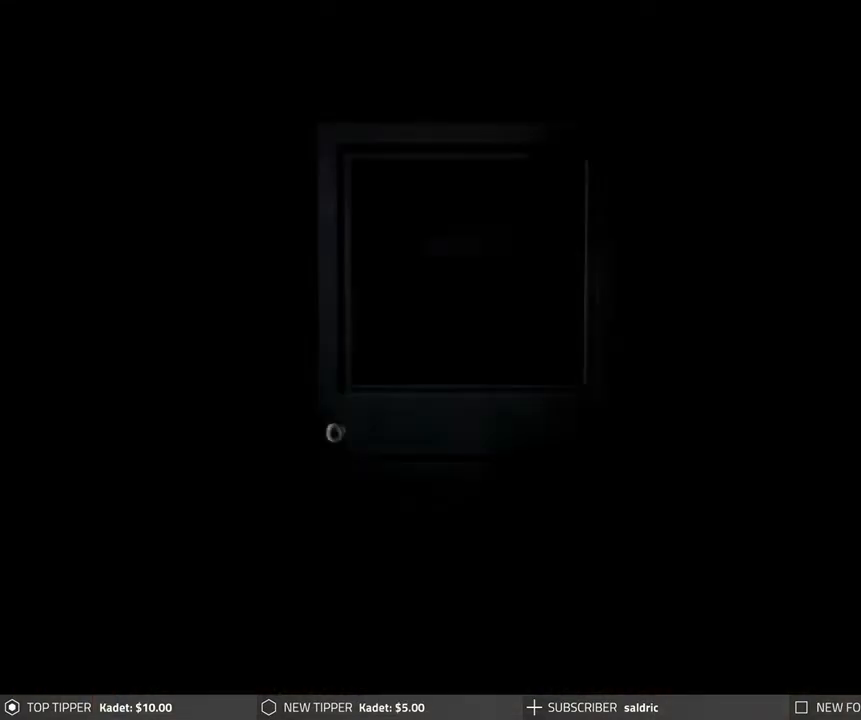
{"buttons": ["CROSS"], "left_stick": "center", "events": [[83, "CROSS", "up"], [150, "CROSS", "down"]]}
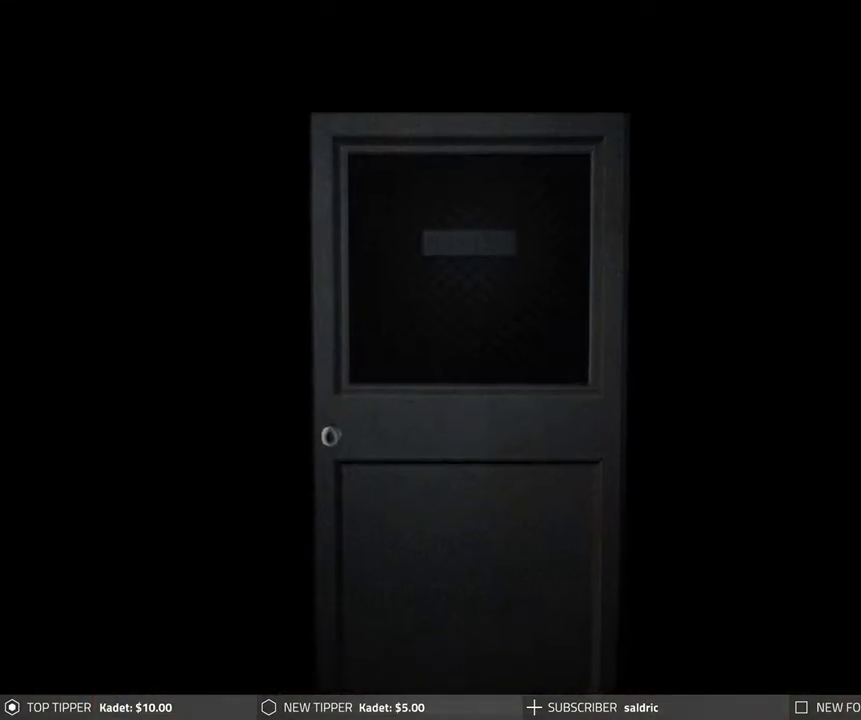
{"buttons": [], "left_stick": "center", "events": [[83, "CROSS", "up"], [150, "CROSS", "down"], [317, "CROSS", "up"], [383, "CROSS", "down"], [500, "CROSS", "up"]]}
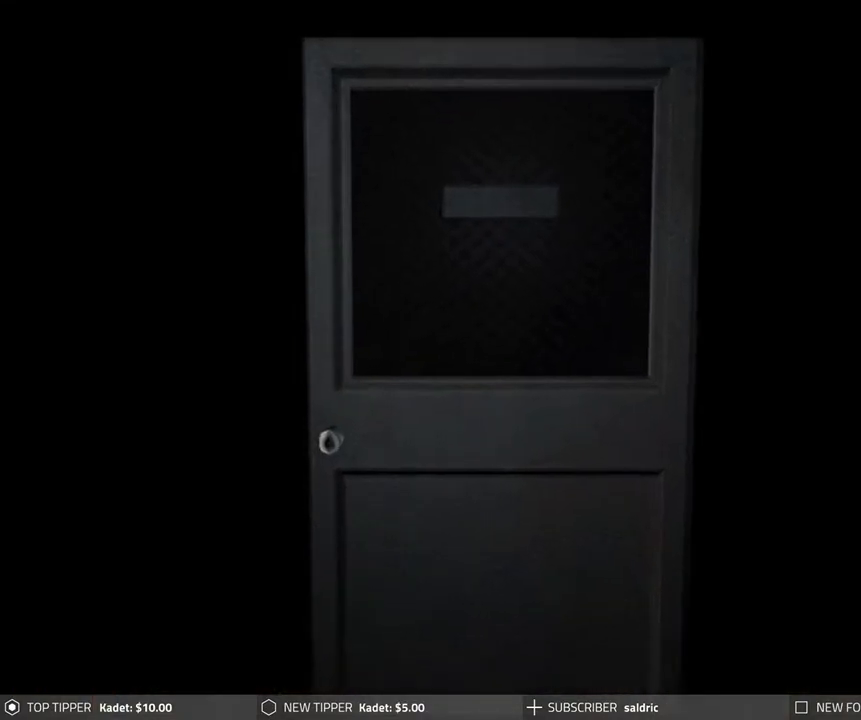
{"buttons": ["CROSS"], "left_stick": "center", "events": [[67, "CROSS", "down"], [200, "CROSS", "up"], [267, "CROSS", "down"], [383, "CROSS", "up"], [467, "CROSS", "down"]]}
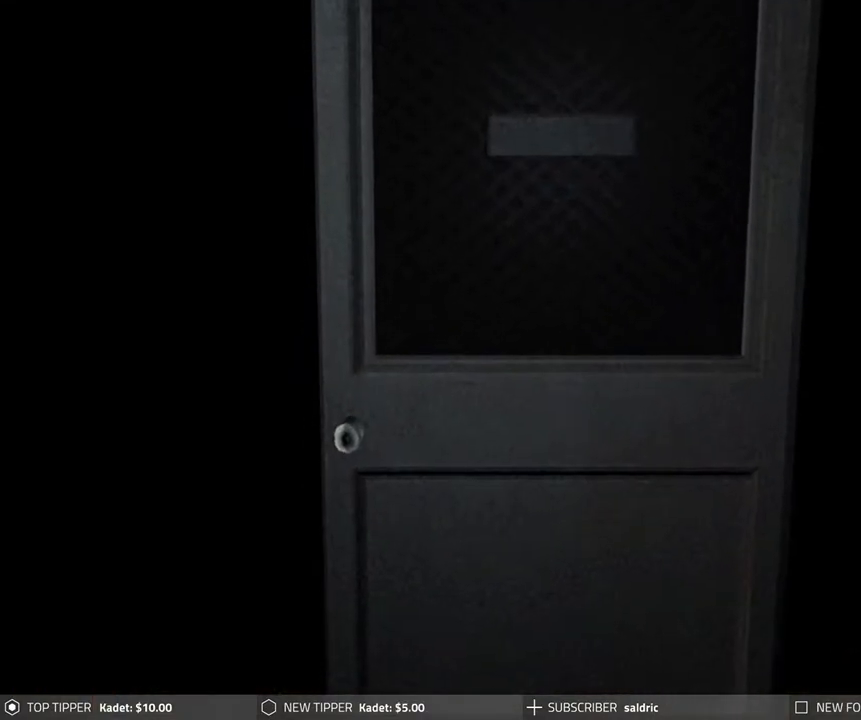
{"buttons": [], "left_stick": "center", "events": [[83, "CROSS", "up"], [167, "CROSS", "down"], [267, "CROSS", "up"], [367, "CROSS", "down"], [467, "CROSS", "up"]]}
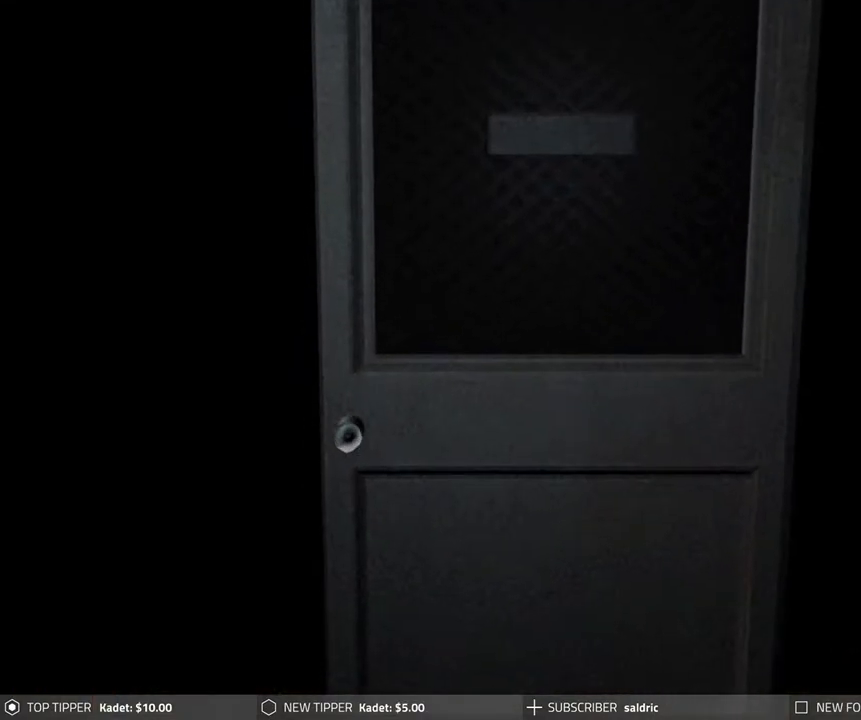
{"buttons": ["CROSS"], "left_stick": "center", "events": [[50, "CROSS", "down"], [150, "CROSS", "up"], [233, "CROSS", "down"], [350, "CROSS", "up"], [417, "CROSS", "down"]]}
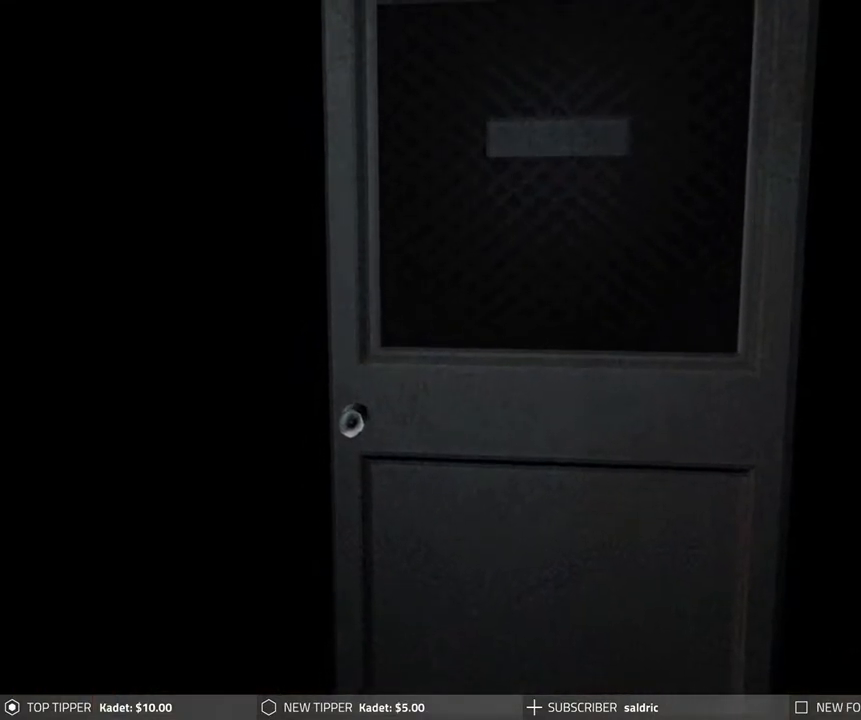
{"buttons": ["CROSS"], "left_stick": "center", "events": [[50, "CROSS", "up"], [117, "CROSS", "down"], [250, "CROSS", "up"], [333, "CROSS", "down"], [433, "CROSS", "up"], [500, "CROSS", "down"]]}
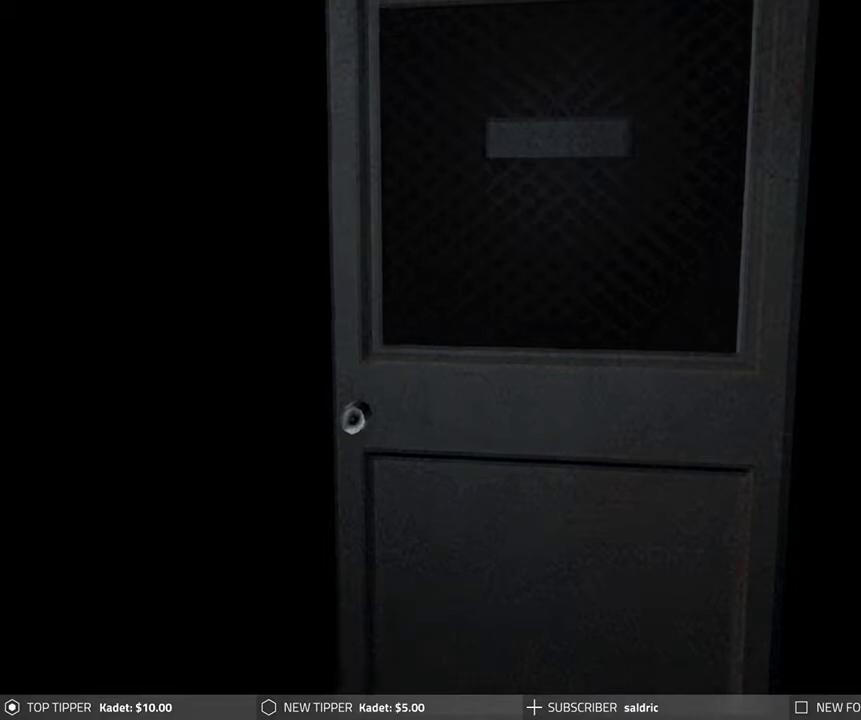
{"buttons": ["CROSS"], "left_stick": "center", "events": [[133, "CROSS", "up"], [200, "CROSS", "down"], [317, "CROSS", "up"], [383, "CROSS", "down"]]}
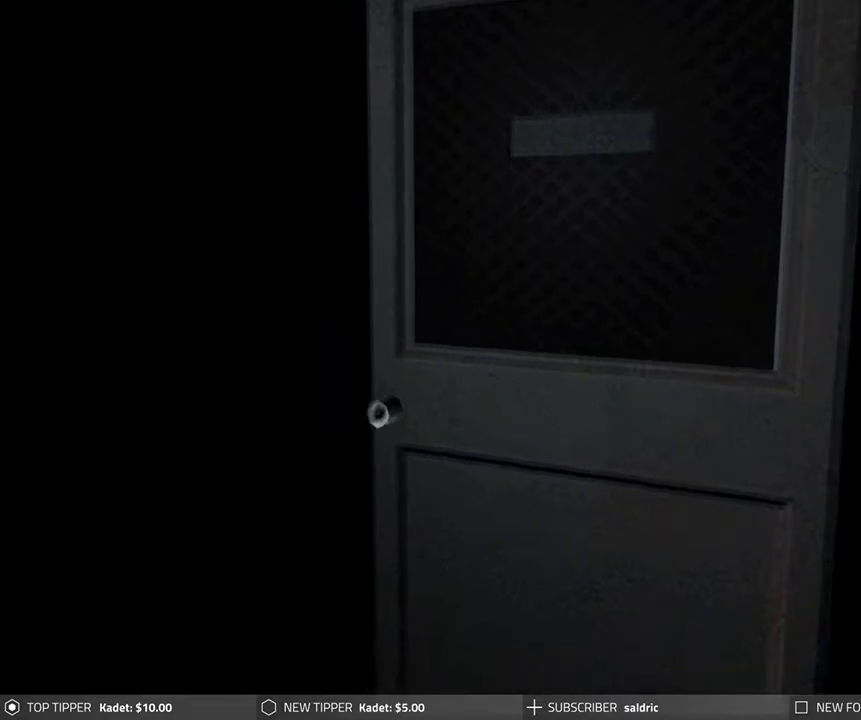
{"buttons": ["CROSS"], "left_stick": "center", "events": [[33, "CROSS", "up"], [117, "CROSS", "down"], [250, "CROSS", "up"], [333, "CROSS", "down"], [450, "CROSS", "up"], [500, "CROSS", "down"]]}
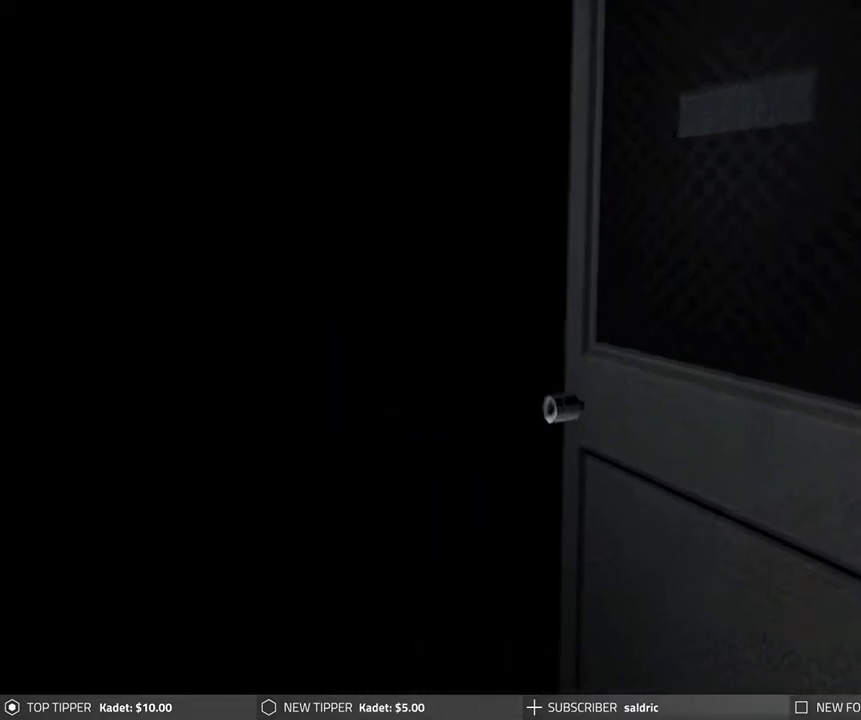
{"buttons": ["CROSS"], "left_stick": "center", "events": [[150, "CROSS", "up"], [217, "CROSS", "down"], [350, "CROSS", "up"], [417, "CROSS", "down"]]}
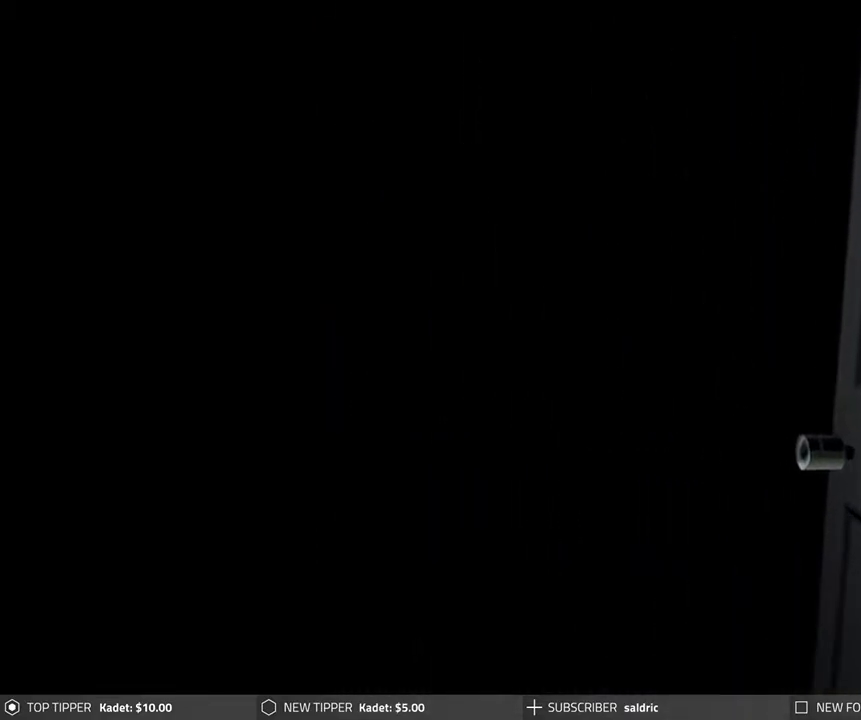
{"buttons": [], "left_stick": "center", "events": [[50, "CROSS", "up"], [117, "CROSS", "down"], [233, "CROSS", "up"], [300, "CROSS", "down"], [450, "CROSS", "up"]]}
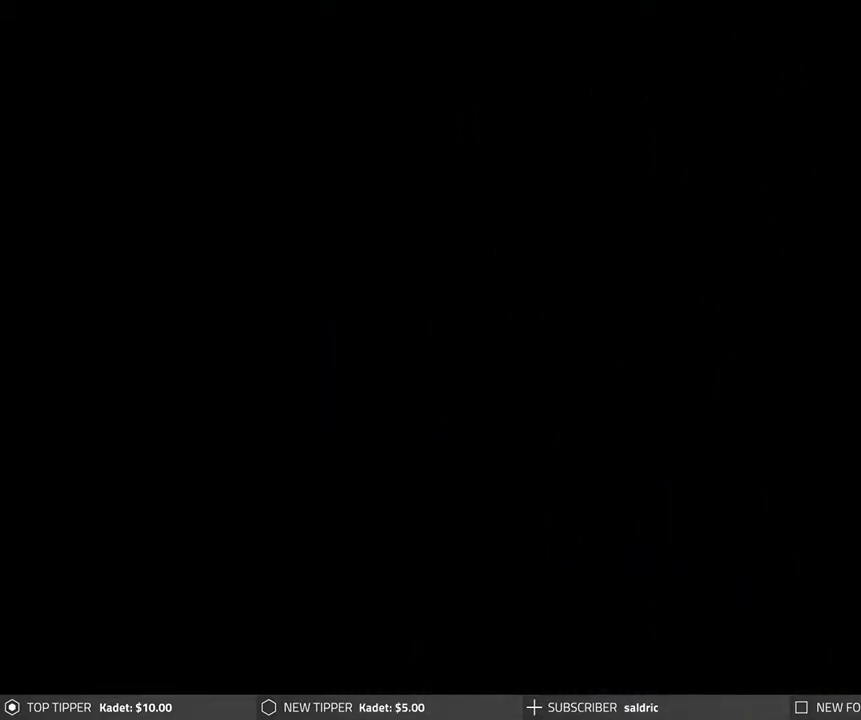
{"buttons": [], "left_stick": "center", "events": [[17, "CROSS", "down"], [133, "CROSS", "up"], [200, "CROSS", "down"], [317, "CROSS", "up"], [383, "CROSS", "down"], [500, "CROSS", "up"]]}
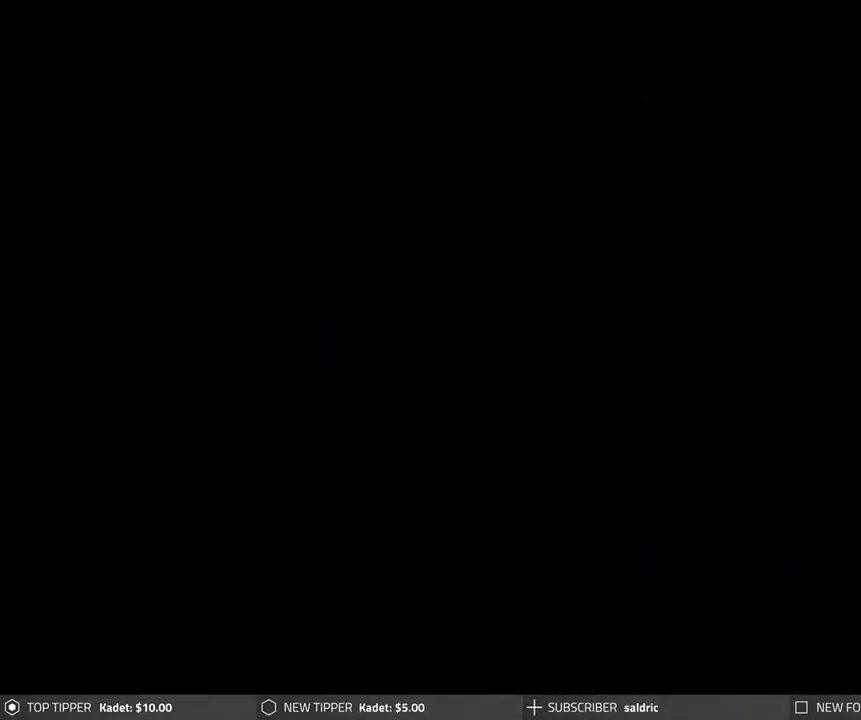
{"buttons": [], "left_stick": "center", "events": [[67, "CROSS", "down"], [350, "CROSS", "up"]]}
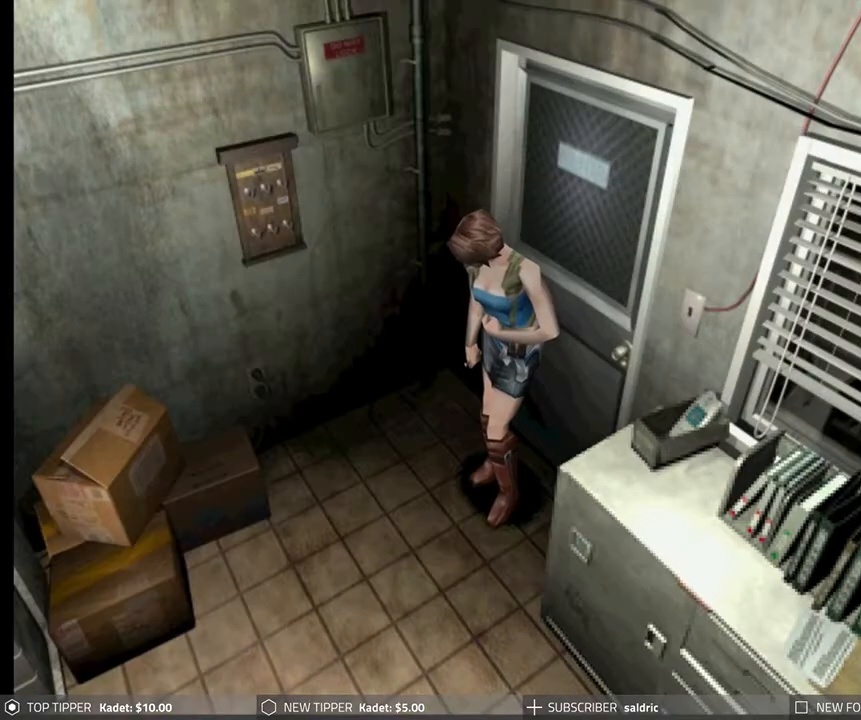
{"buttons": ["DPAD_LEFT"], "left_stick": "center", "events": [[217, "DPAD_LEFT", "down"]]}
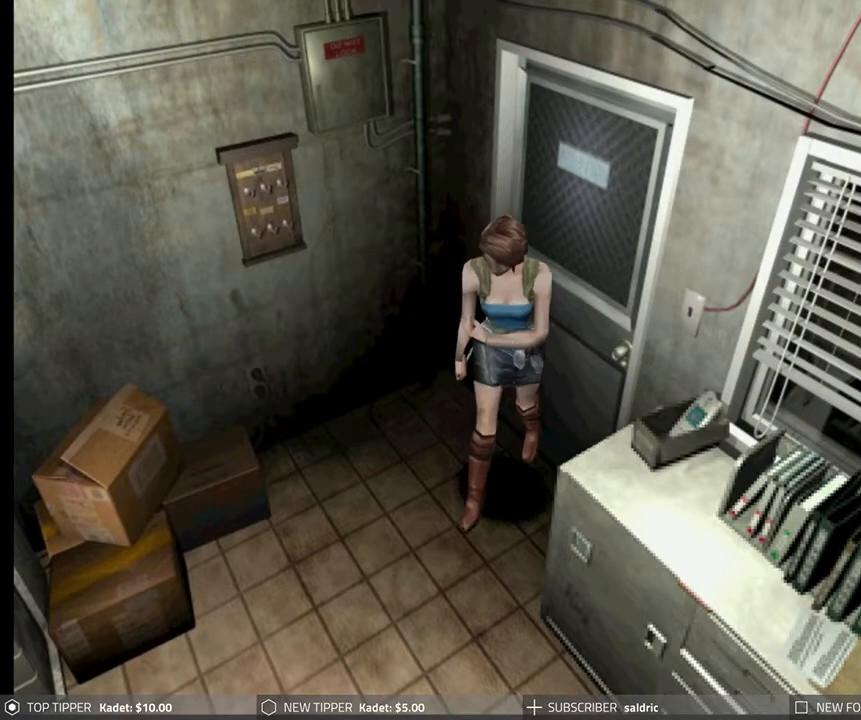
{"buttons": ["DPAD_LEFT"], "left_stick": "center", "events": []}
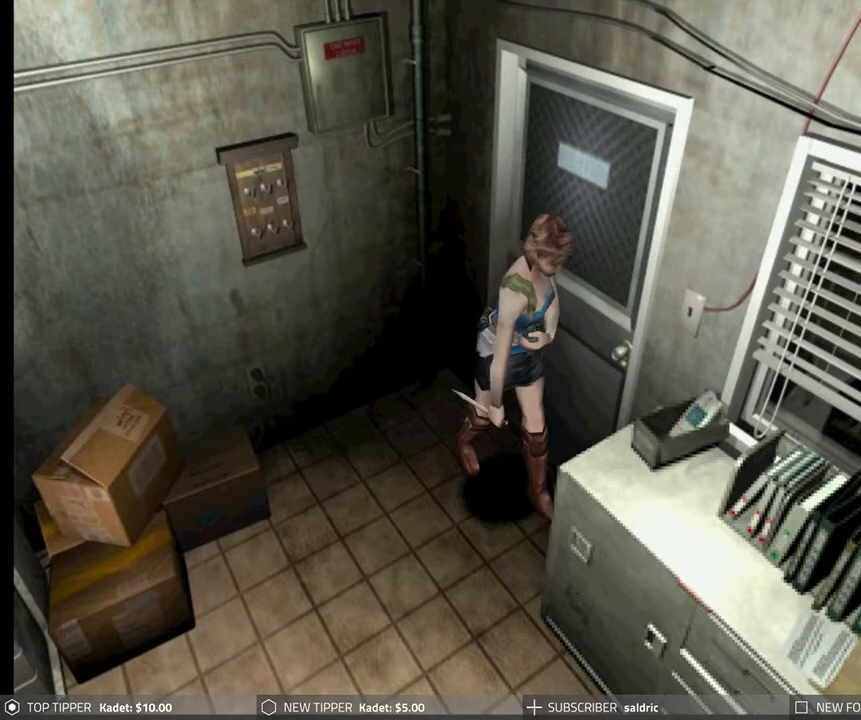
{"buttons": ["DPAD_DOWN", "DPAD_LEFT"], "left_stick": "center", "events": [[450, "DPAD_DOWN", "down"]]}
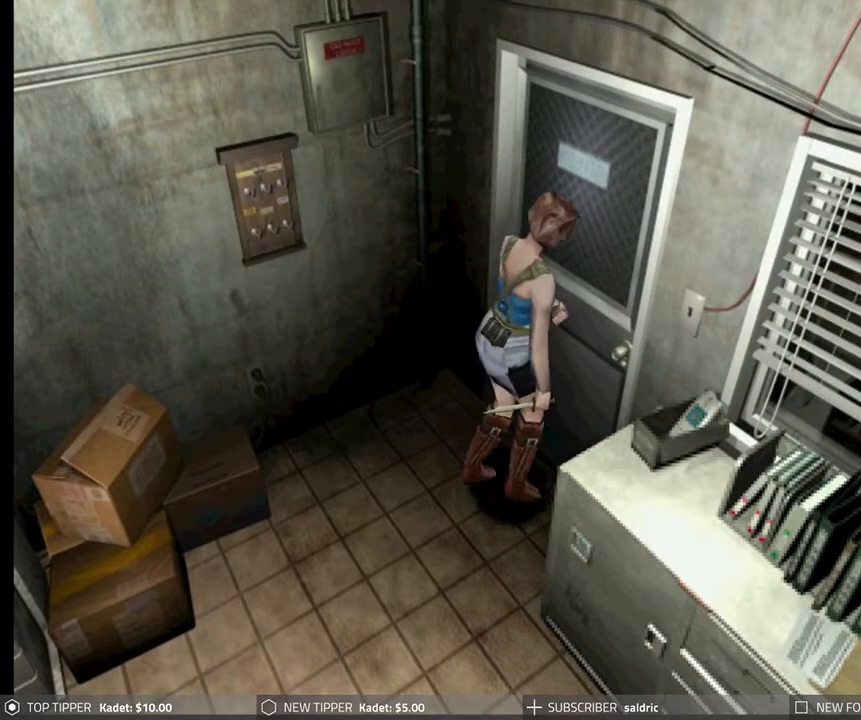
{"buttons": ["DPAD_DOWN", "DPAD_LEFT"], "left_stick": "center", "events": []}
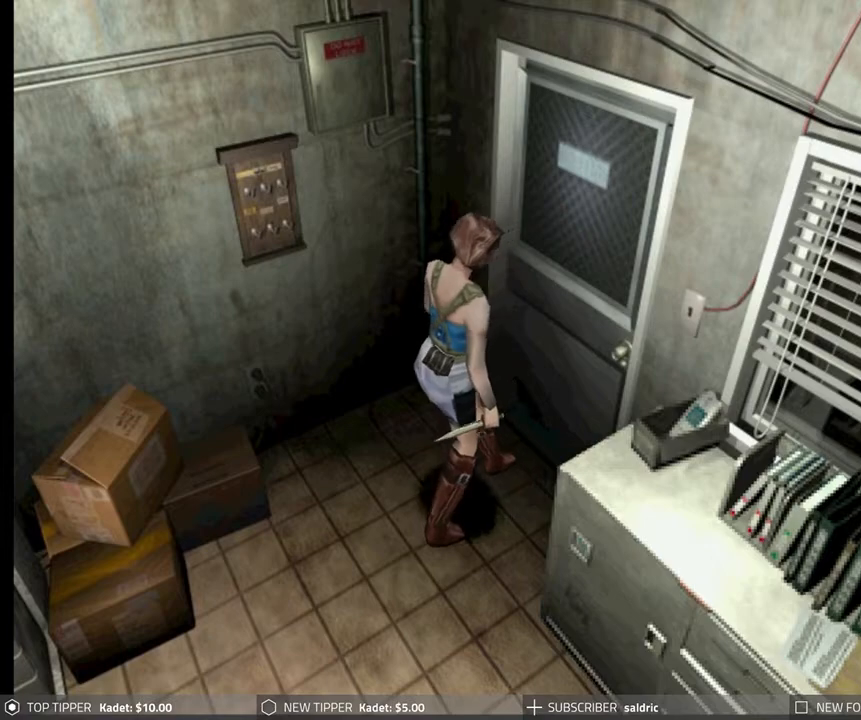
{"buttons": ["DPAD_DOWN", "DPAD_LEFT"], "left_stick": "center", "events": []}
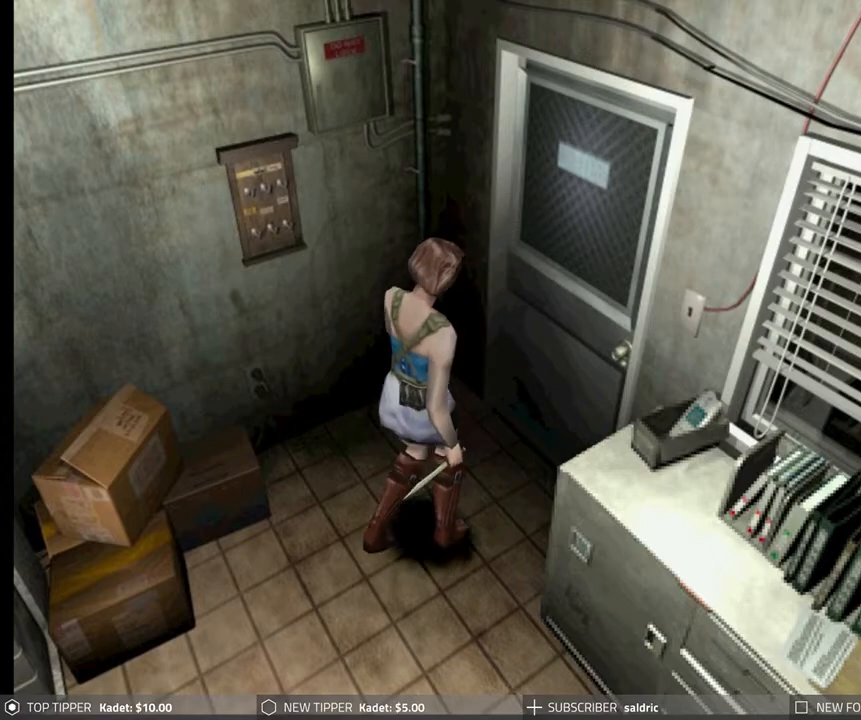
{"buttons": ["DPAD_DOWN"], "left_stick": "center", "events": [[267, "DPAD_LEFT", "up"]]}
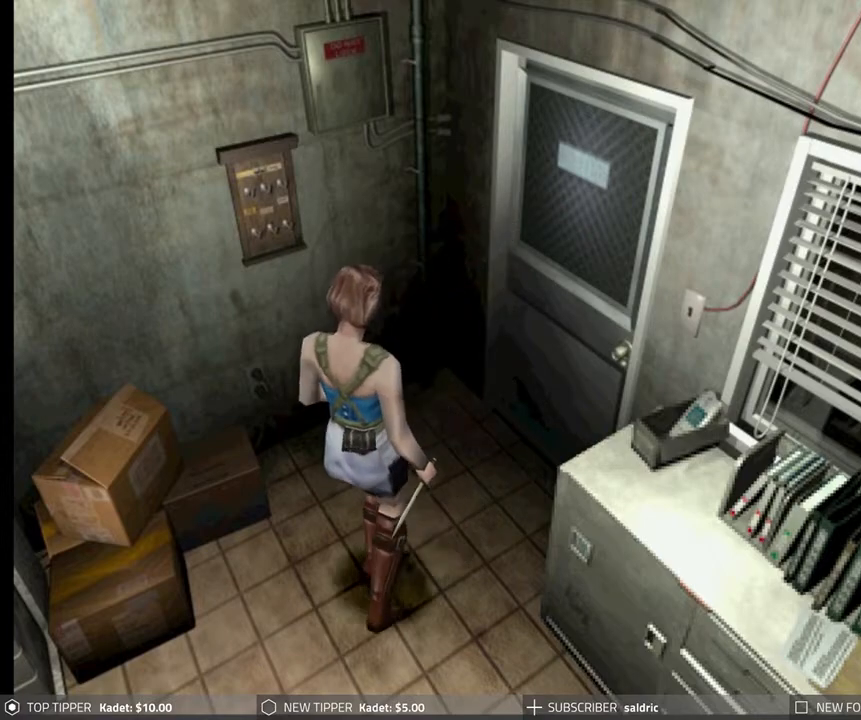
{"buttons": ["DPAD_DOWN"], "left_stick": "center", "events": [[333, "DPAD_LEFT", "down"], [483, "DPAD_LEFT", "up"]]}
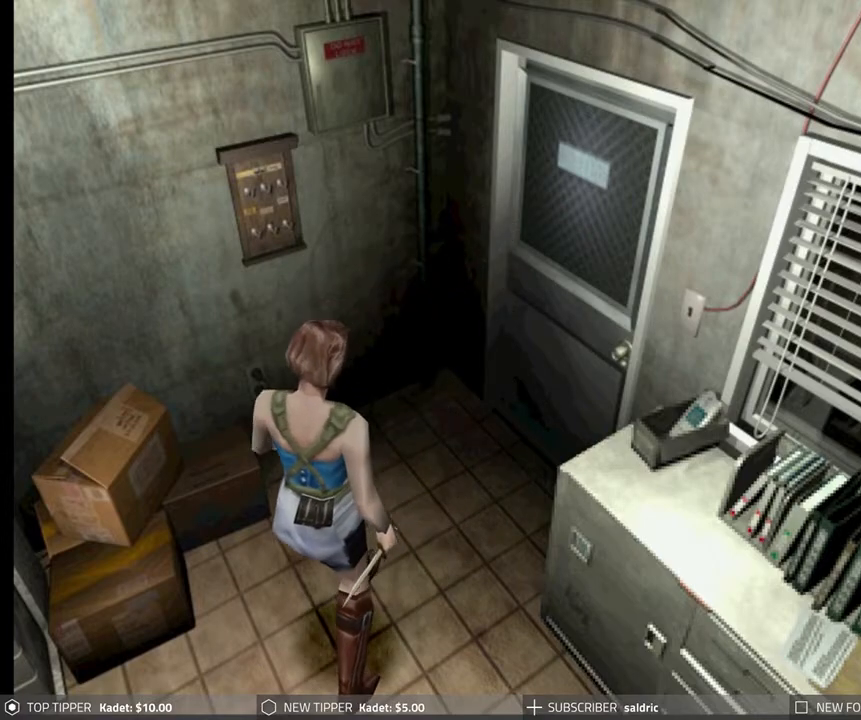
{"buttons": ["DPAD_DOWN"], "left_stick": "center", "events": []}
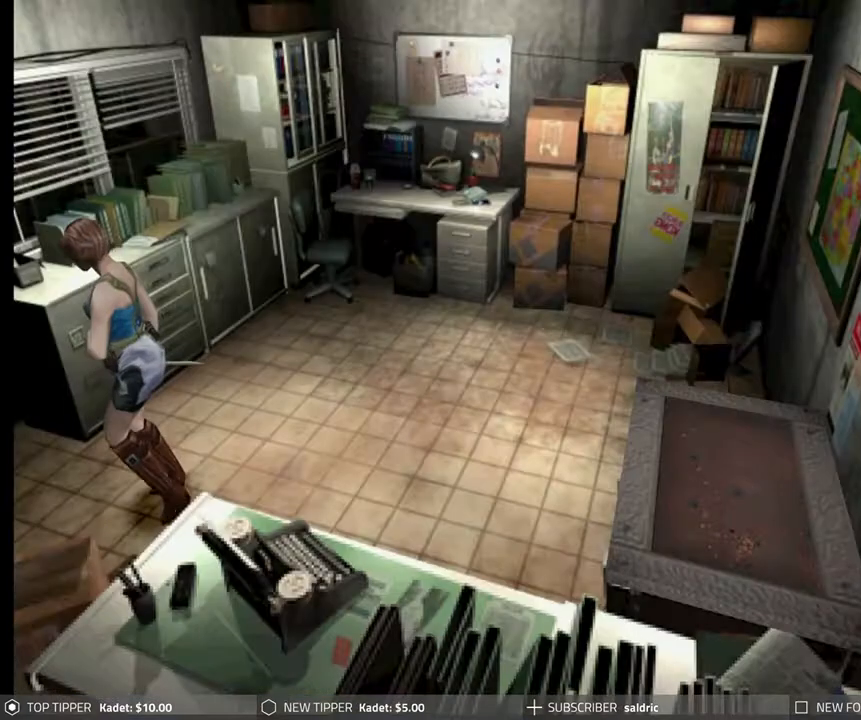
{"buttons": ["DPAD_DOWN", "DPAD_RIGHT"], "left_stick": "center", "events": [[167, "DPAD_RIGHT", "down"]]}
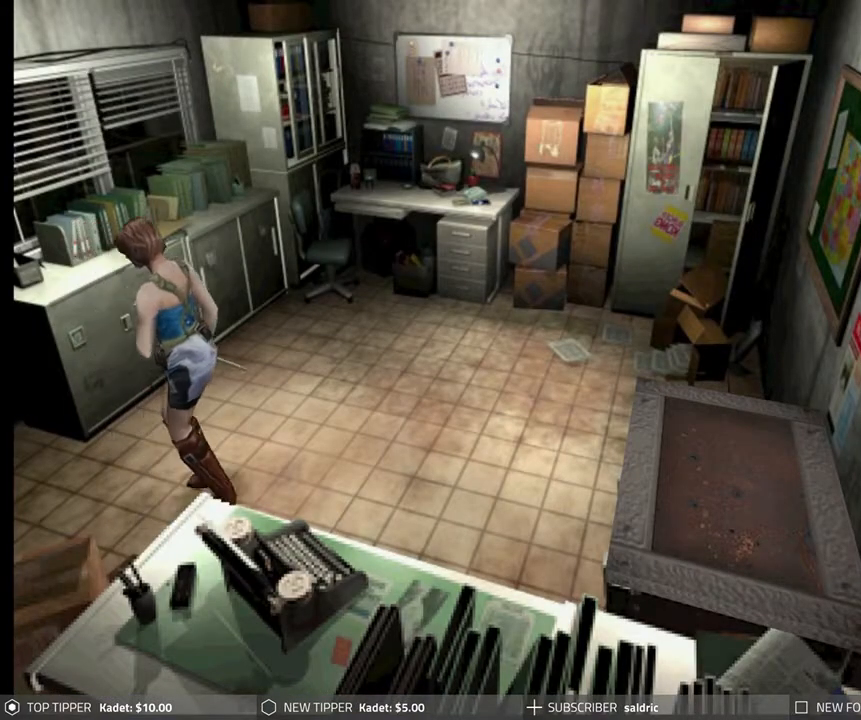
{"buttons": ["DPAD_DOWN", "DPAD_RIGHT"], "left_stick": "center", "events": [[83, "DPAD_RIGHT", "up"], [400, "DPAD_RIGHT", "down"]]}